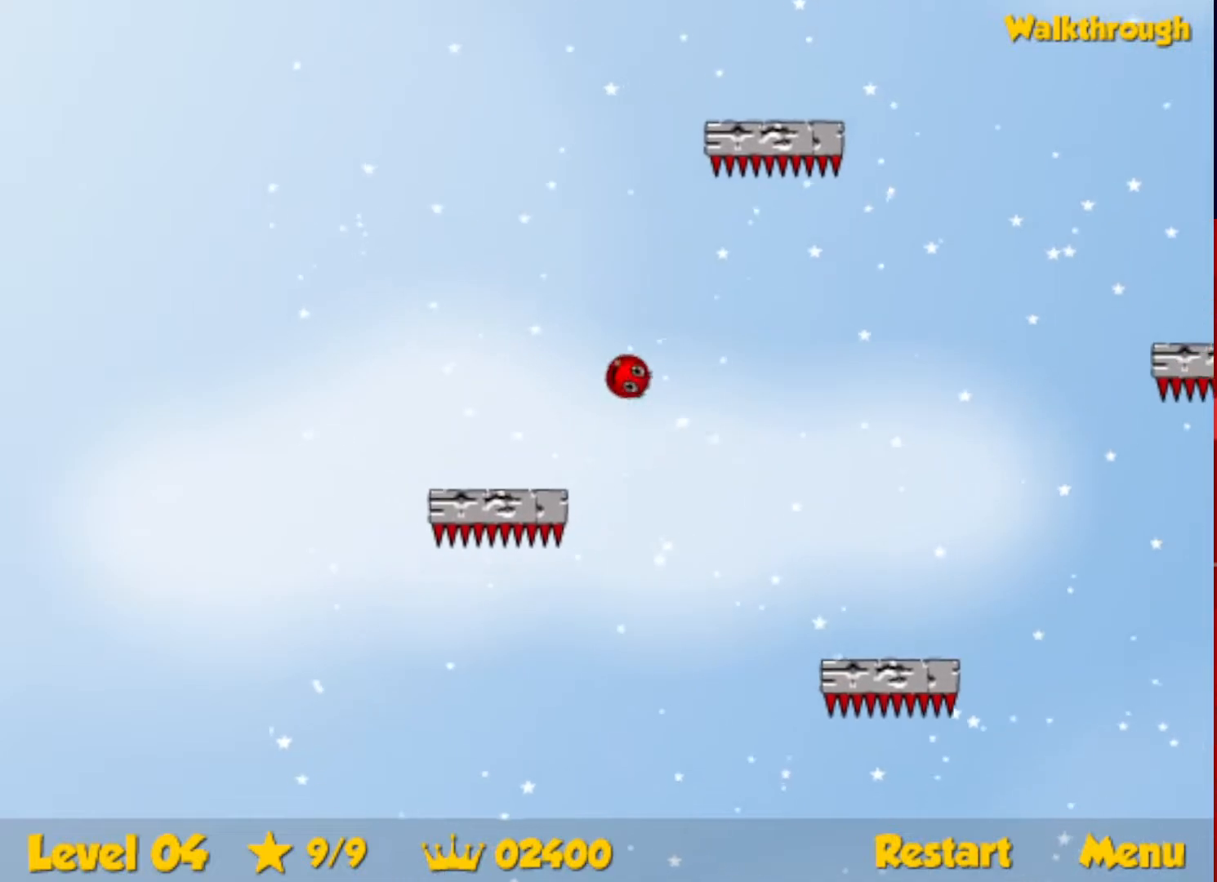
Gameplay with keyboard; each line is a JSON object with the keys held at the frame after it. "events" lists presses ("down") and releases ("up") of "down", "escape", "left", "r", "right" and "up" between this image and that frame as [ms after this image, input, new state], when the widget could be followed in between. No other keys are recorded. Mouse input is not recorded.
{"keys": ["up"], "events": [[250, "left", "down"], [483, "left", "up"]]}
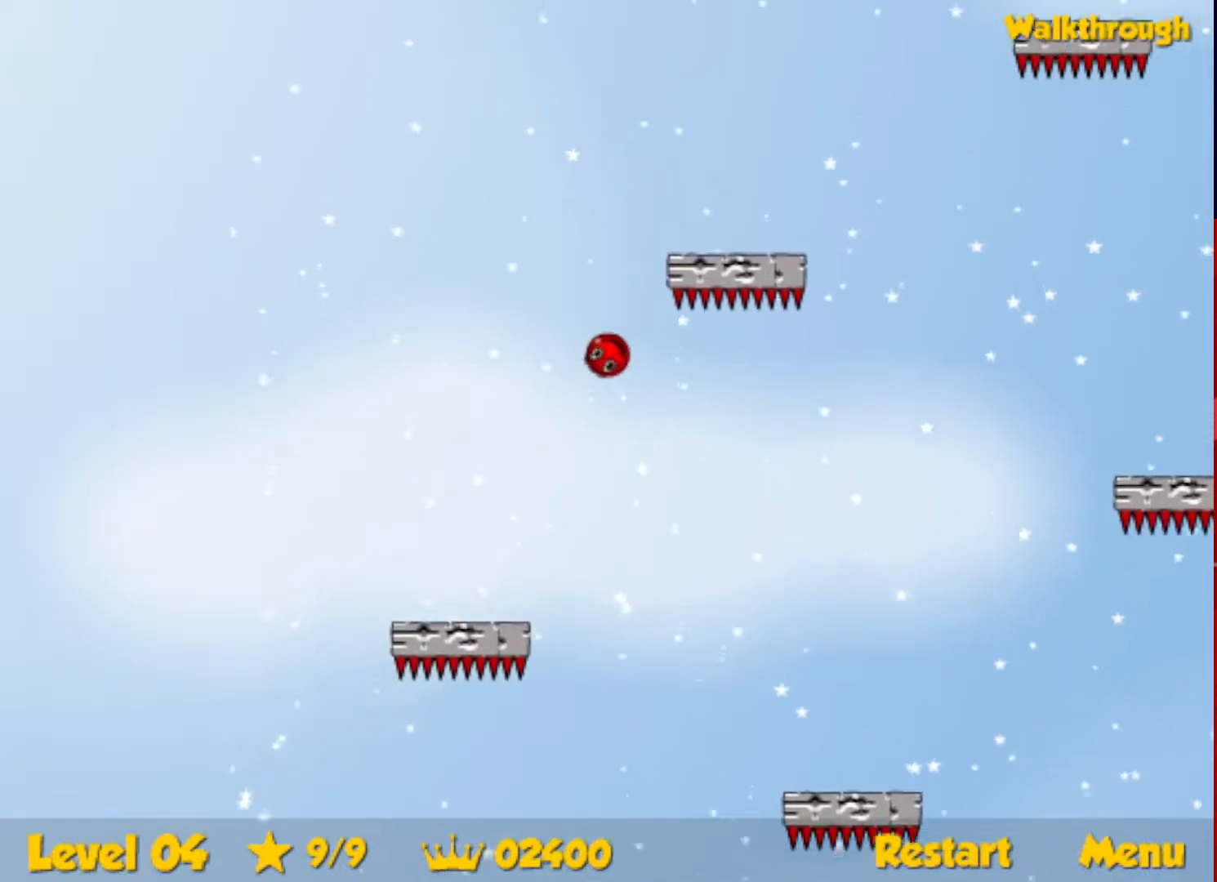
{"keys": ["left", "up"], "events": [[400, "left", "down"]]}
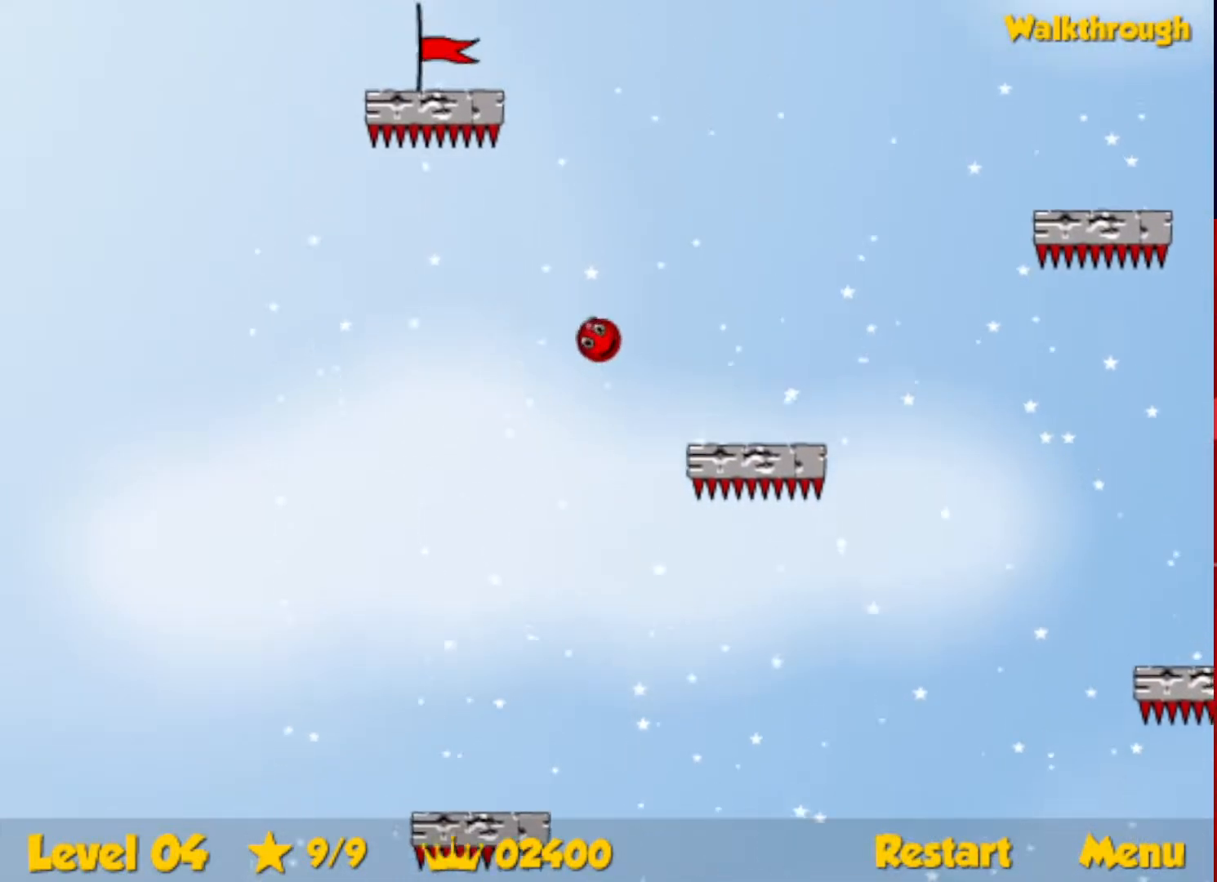
{"keys": ["down", "left"], "events": [[67, "left", "up"], [267, "left", "down"], [367, "up", "up"], [483, "down", "down"]]}
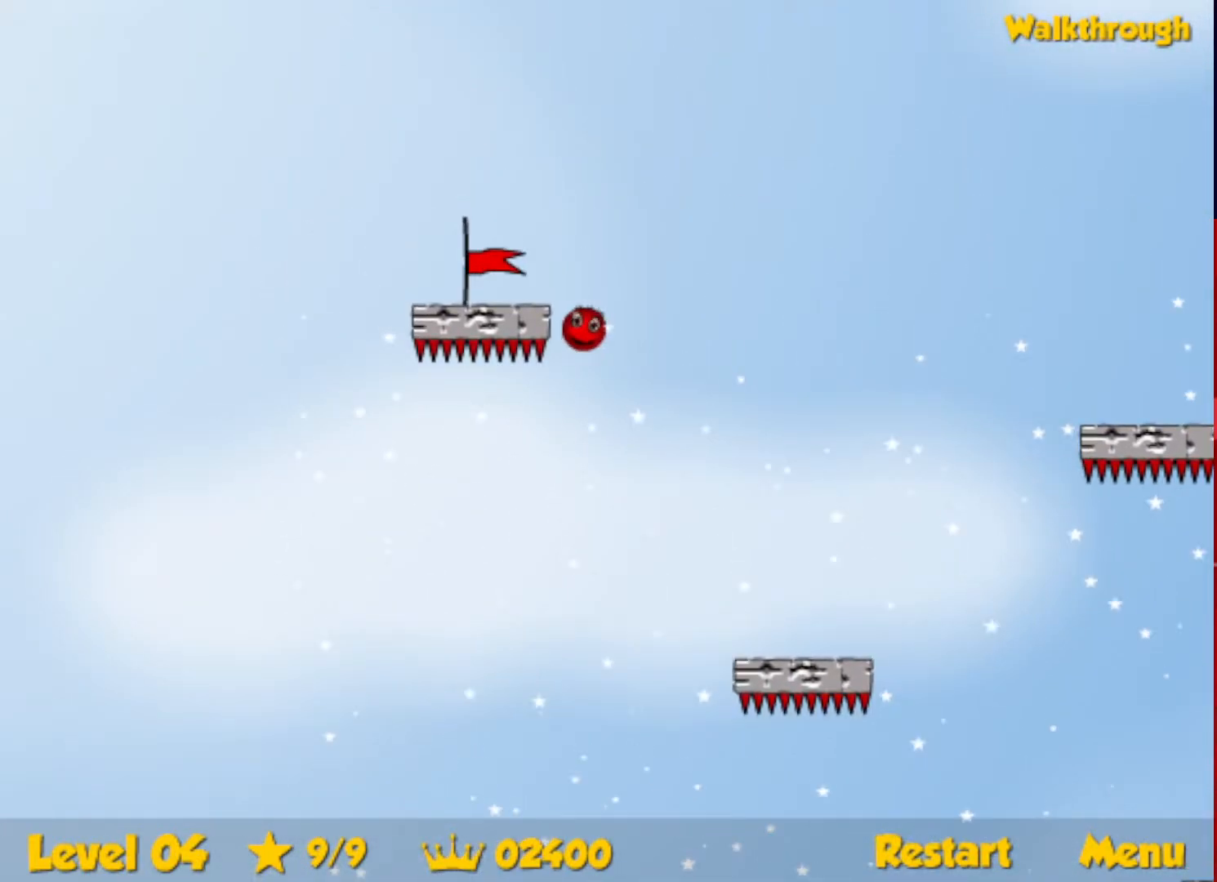
{"keys": [], "events": [[433, "down", "up"], [450, "left", "up"]]}
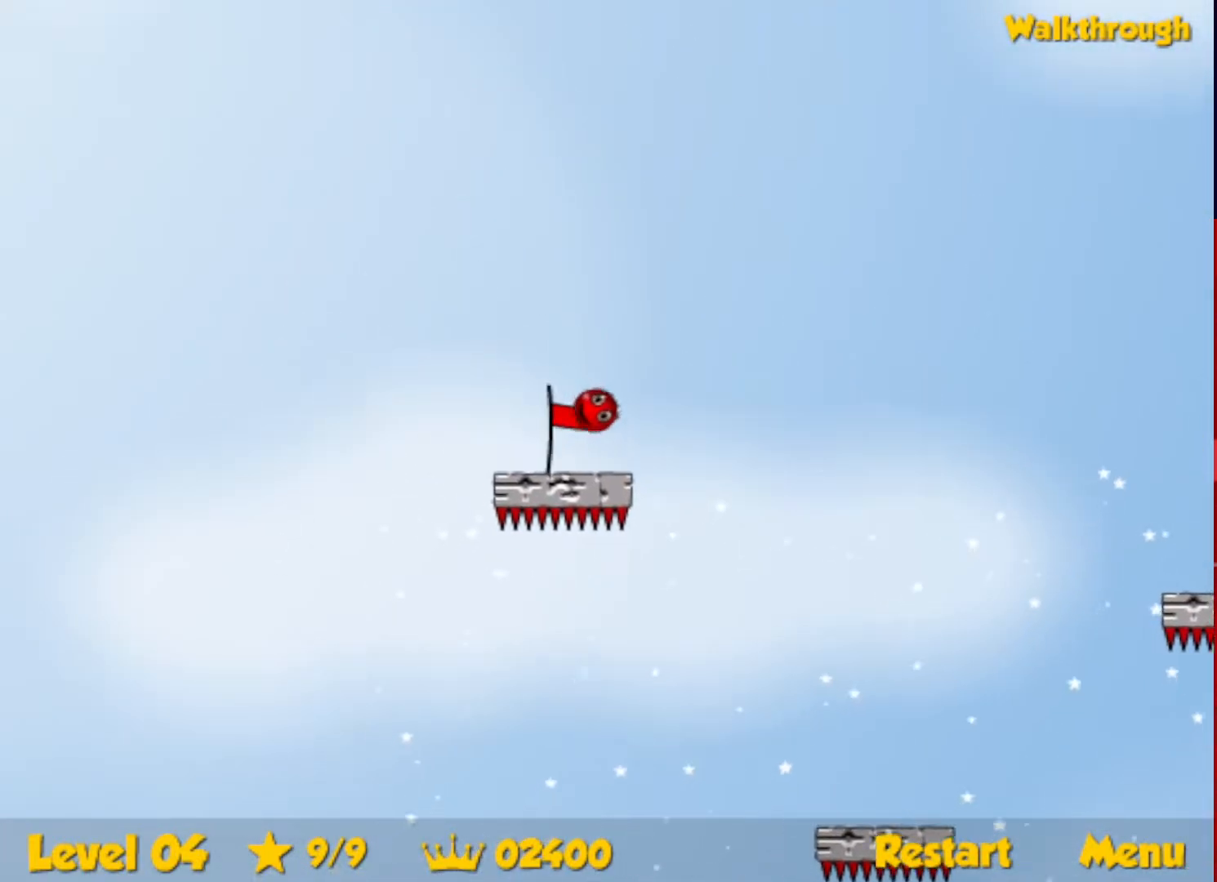
{"keys": [], "events": []}
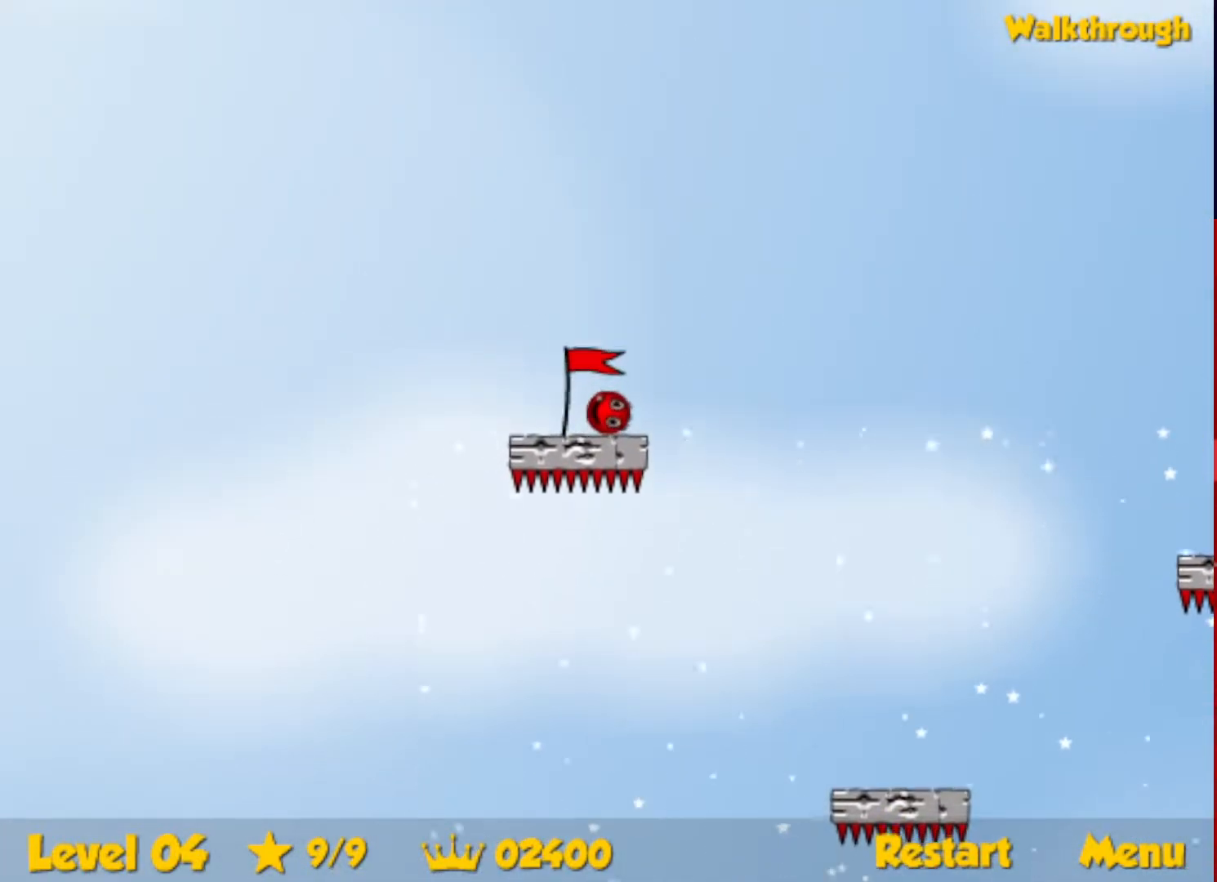
{"keys": [], "events": []}
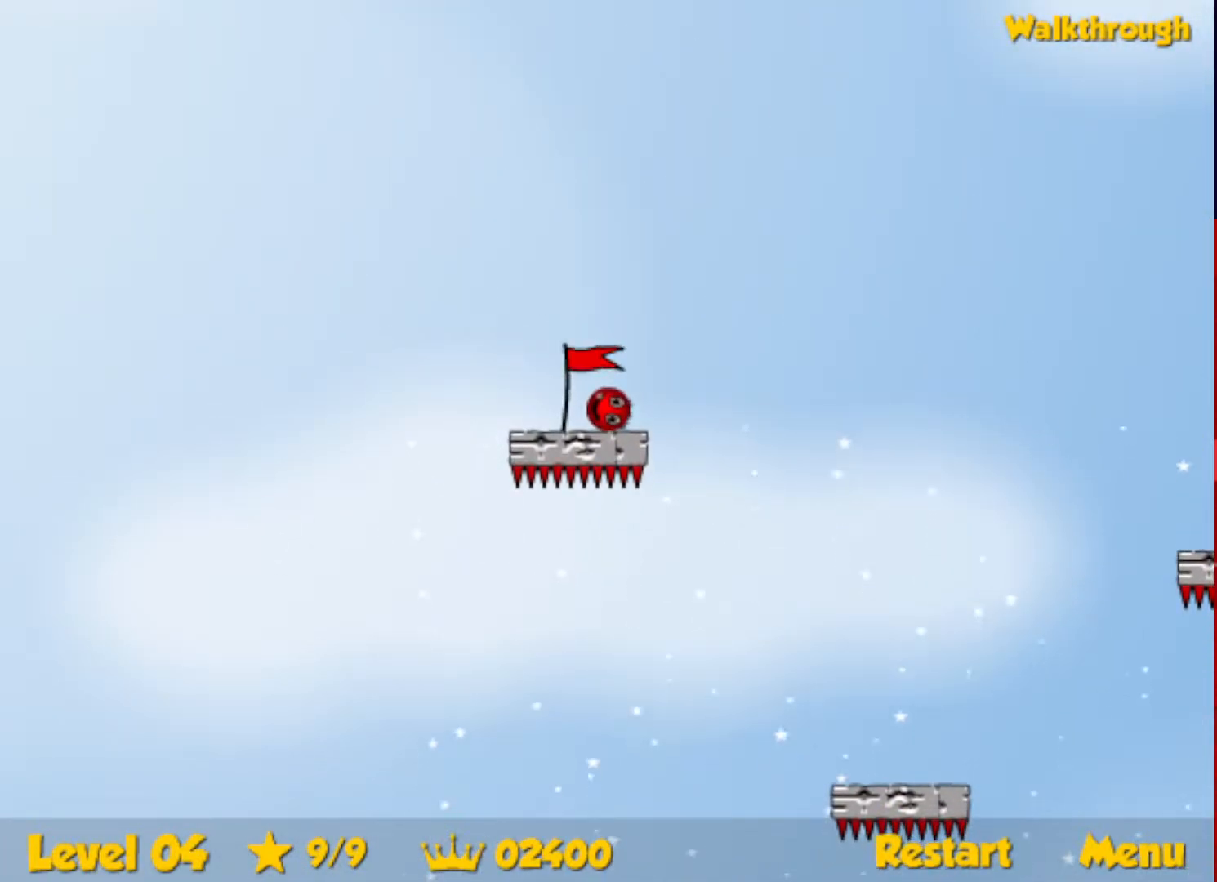
{"keys": [], "events": [[233, "left", "down"], [267, "left", "up"]]}
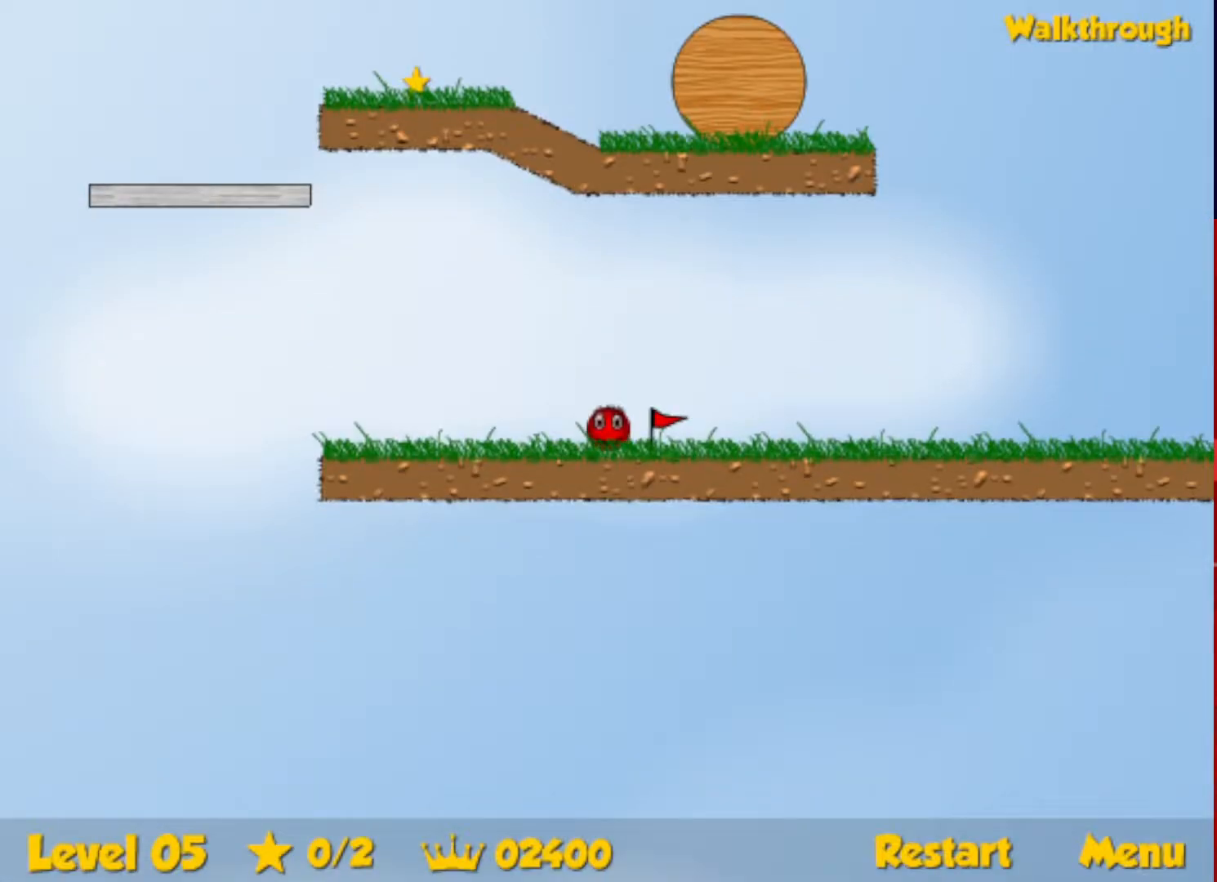
{"keys": [], "events": []}
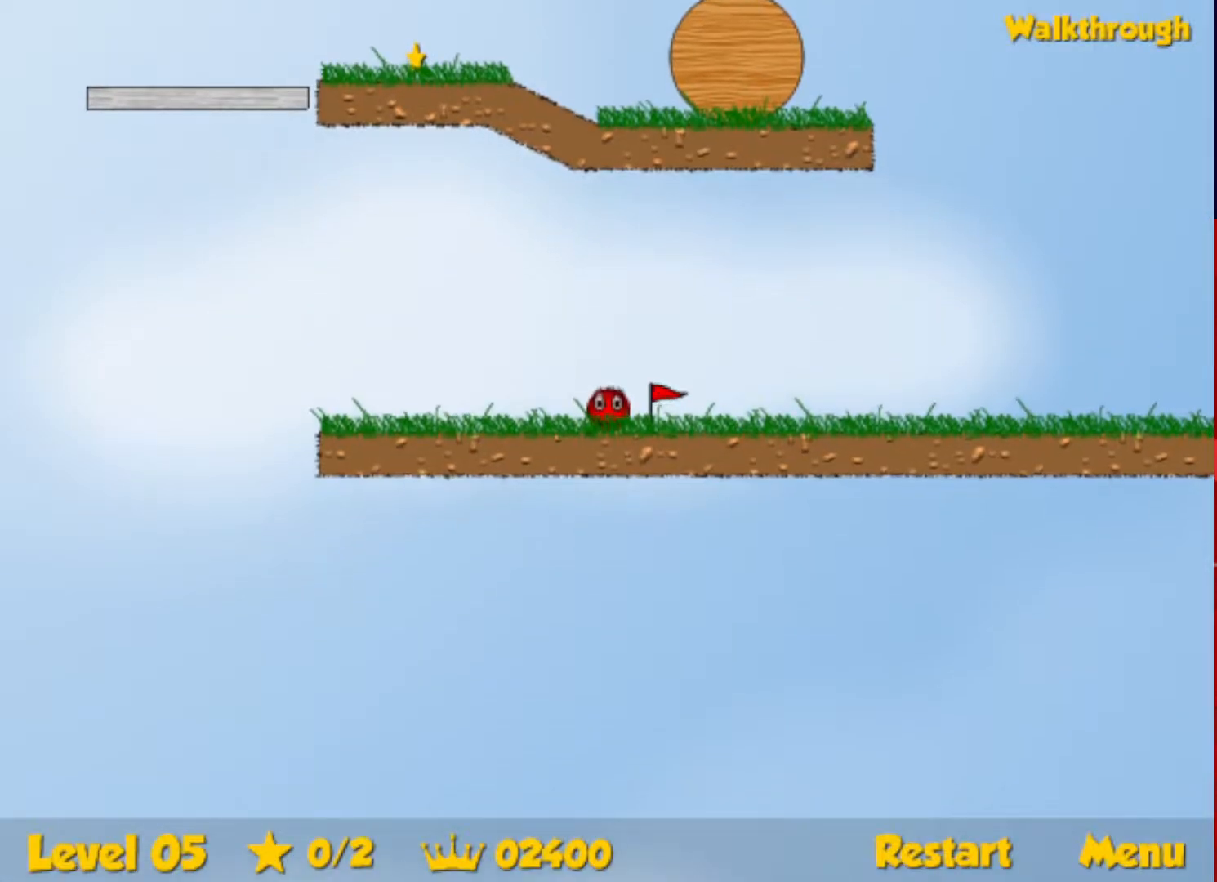
{"keys": ["left"], "events": [[100, "left", "down"]]}
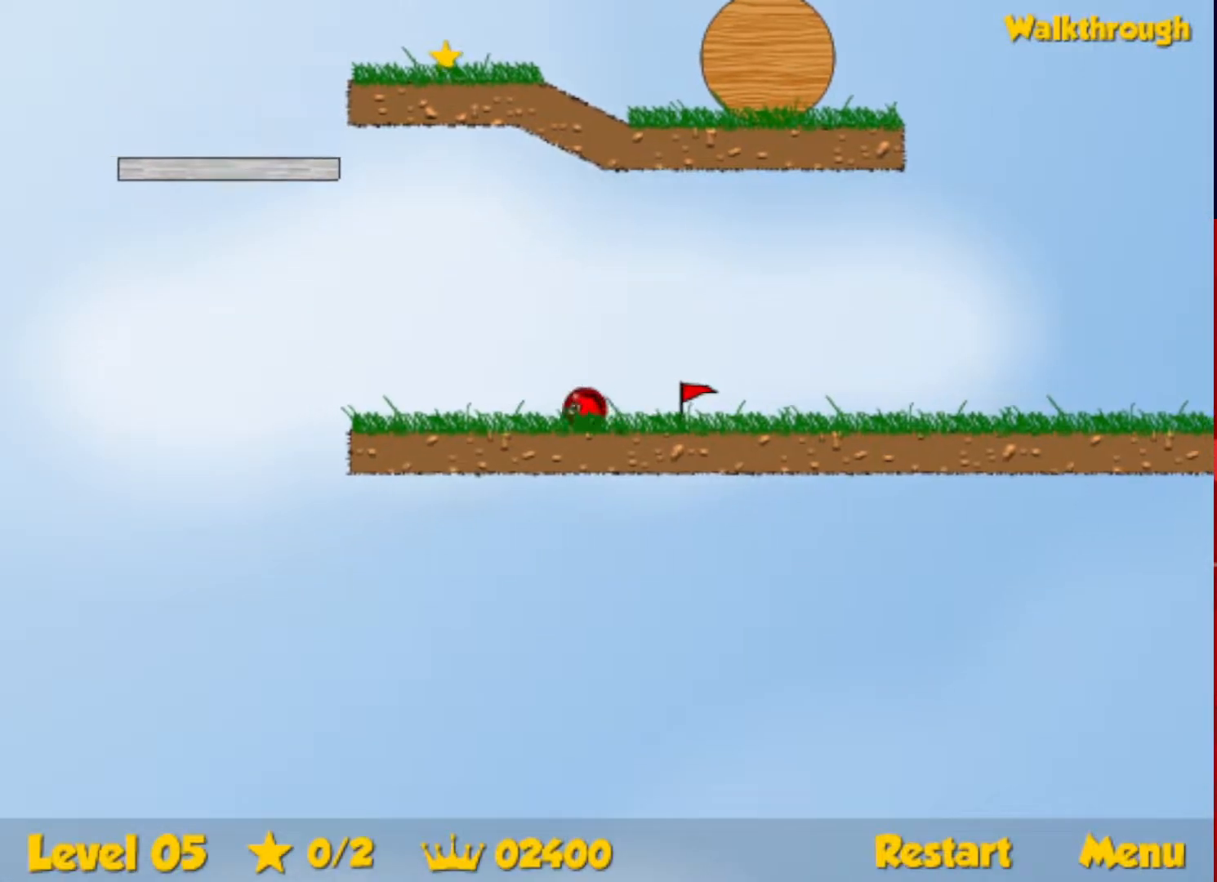
{"keys": ["left", "up"], "events": [[283, "up", "down"], [317, "escape", "down"], [400, "escape", "up"]]}
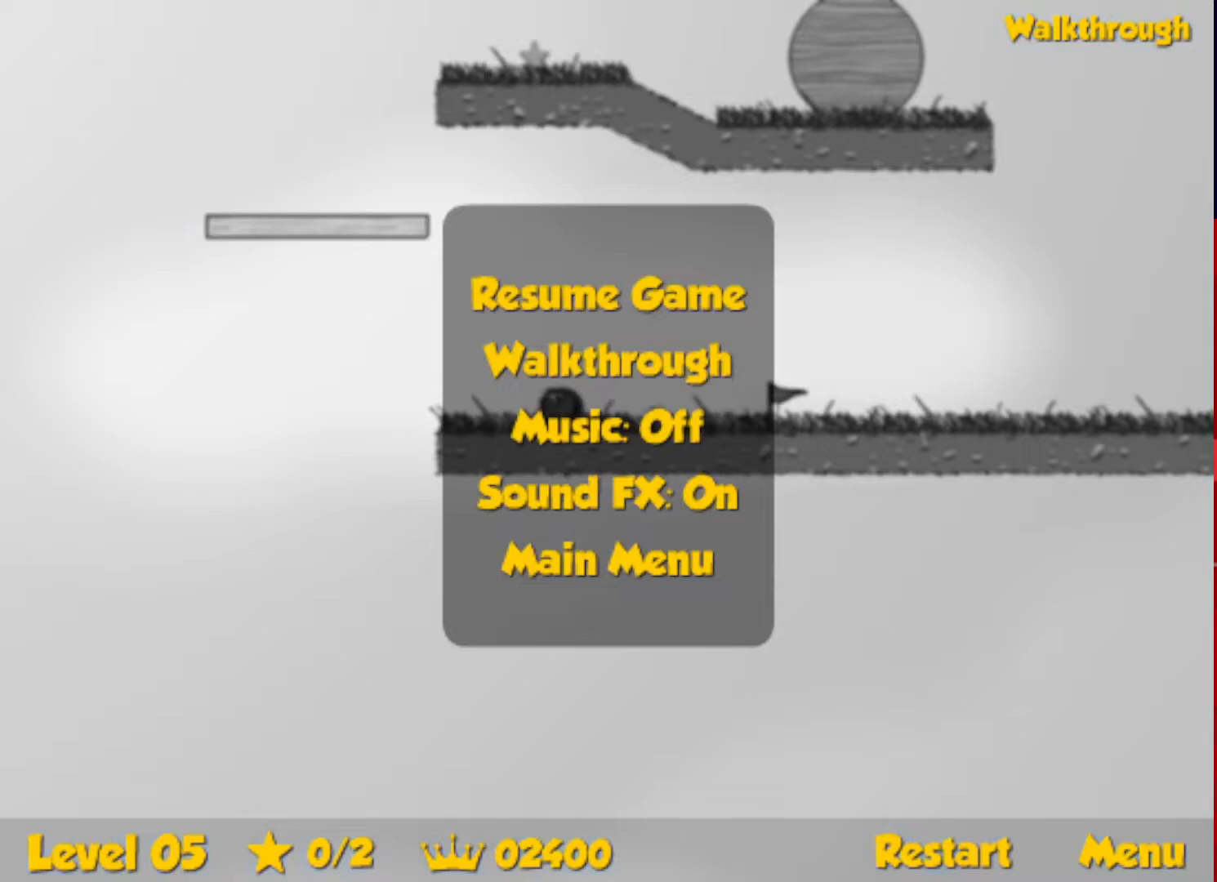
{"keys": ["right"], "events": [[367, "escape", "down"], [417, "right", "down"], [433, "escape", "up"], [450, "left", "up"], [483, "up", "up"]]}
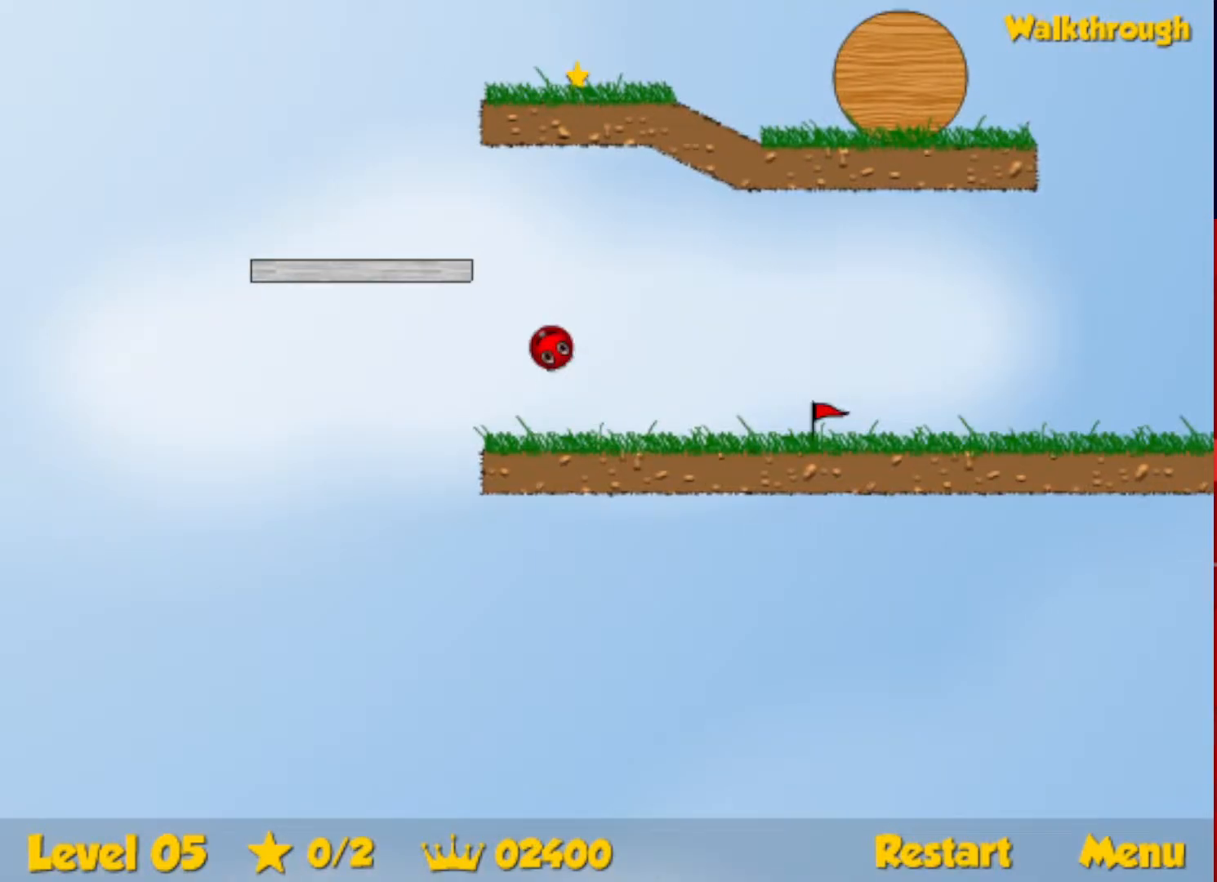
{"keys": ["right"], "events": []}
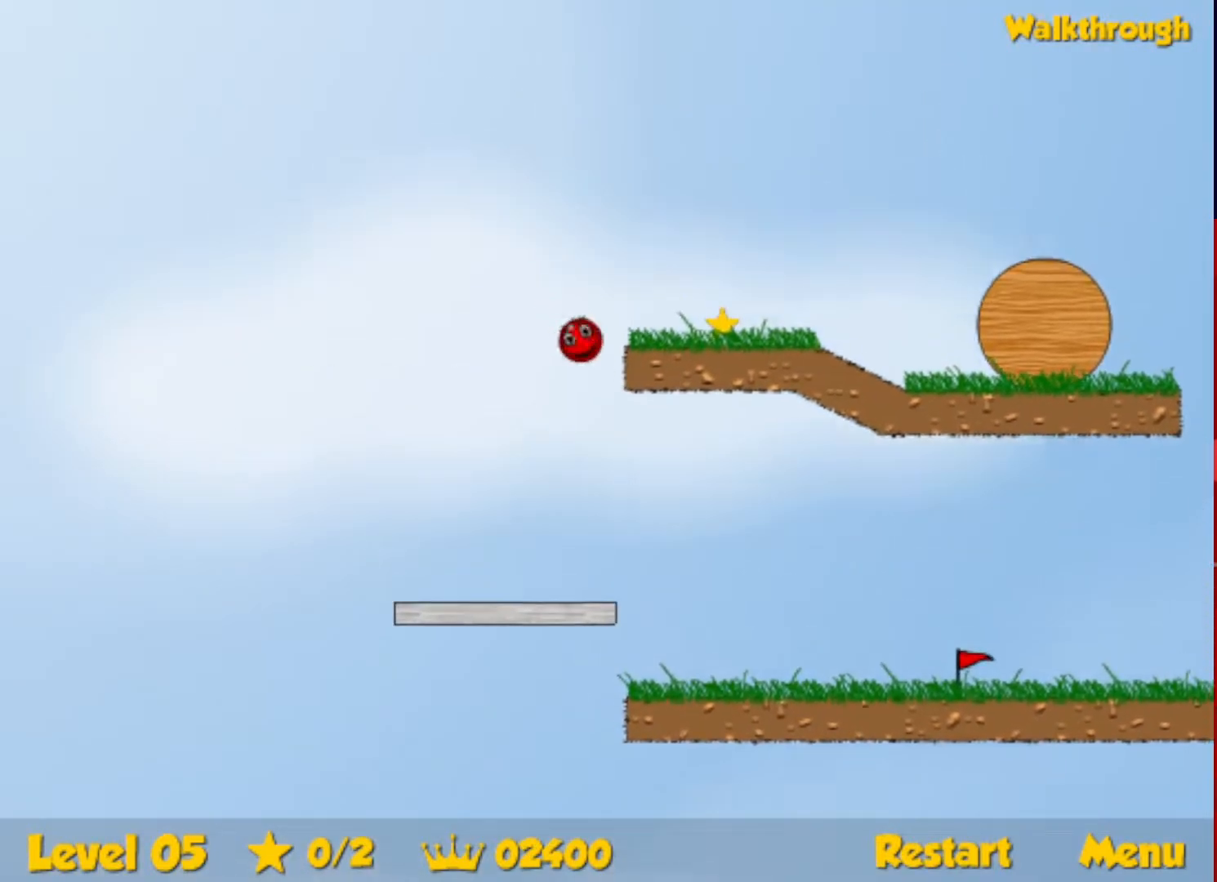
{"keys": ["right"], "events": []}
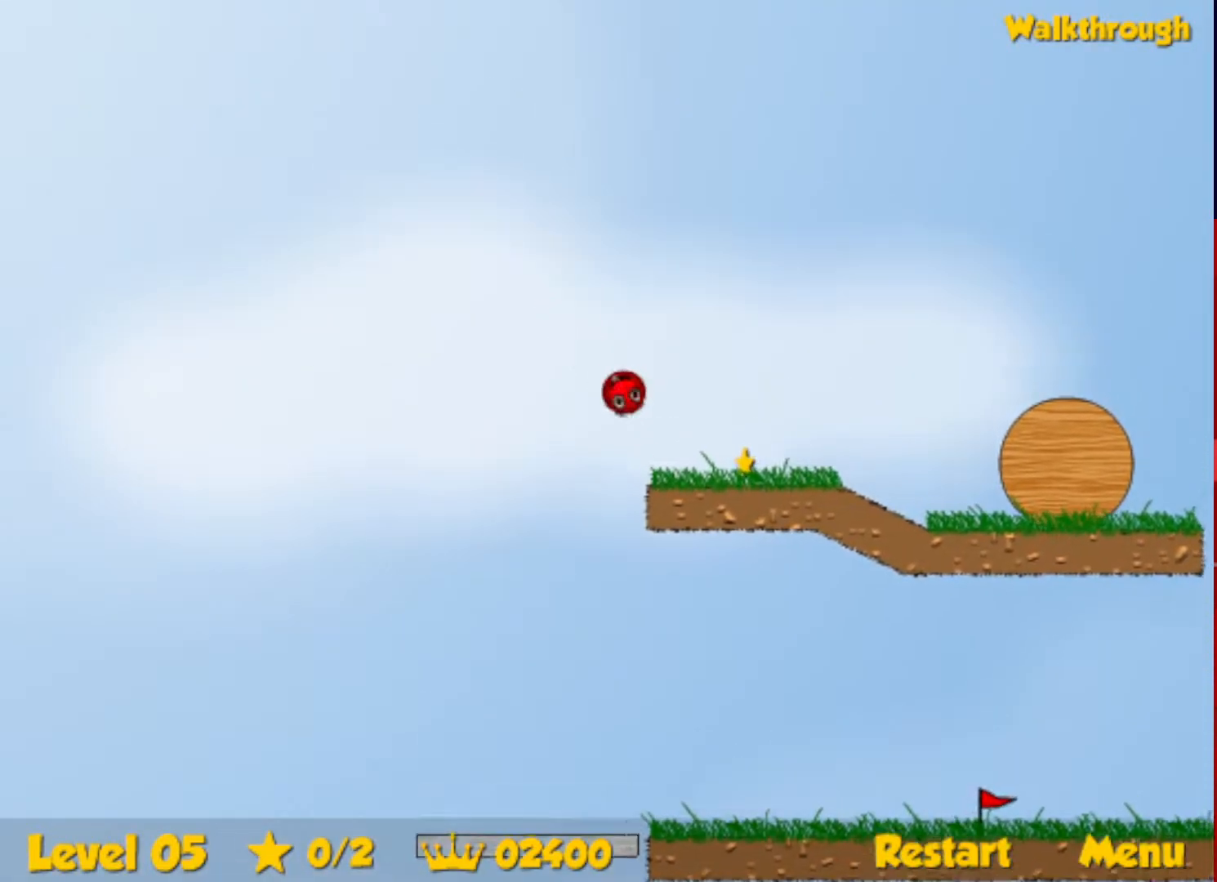
{"keys": ["down", "right"], "events": [[400, "down", "down"]]}
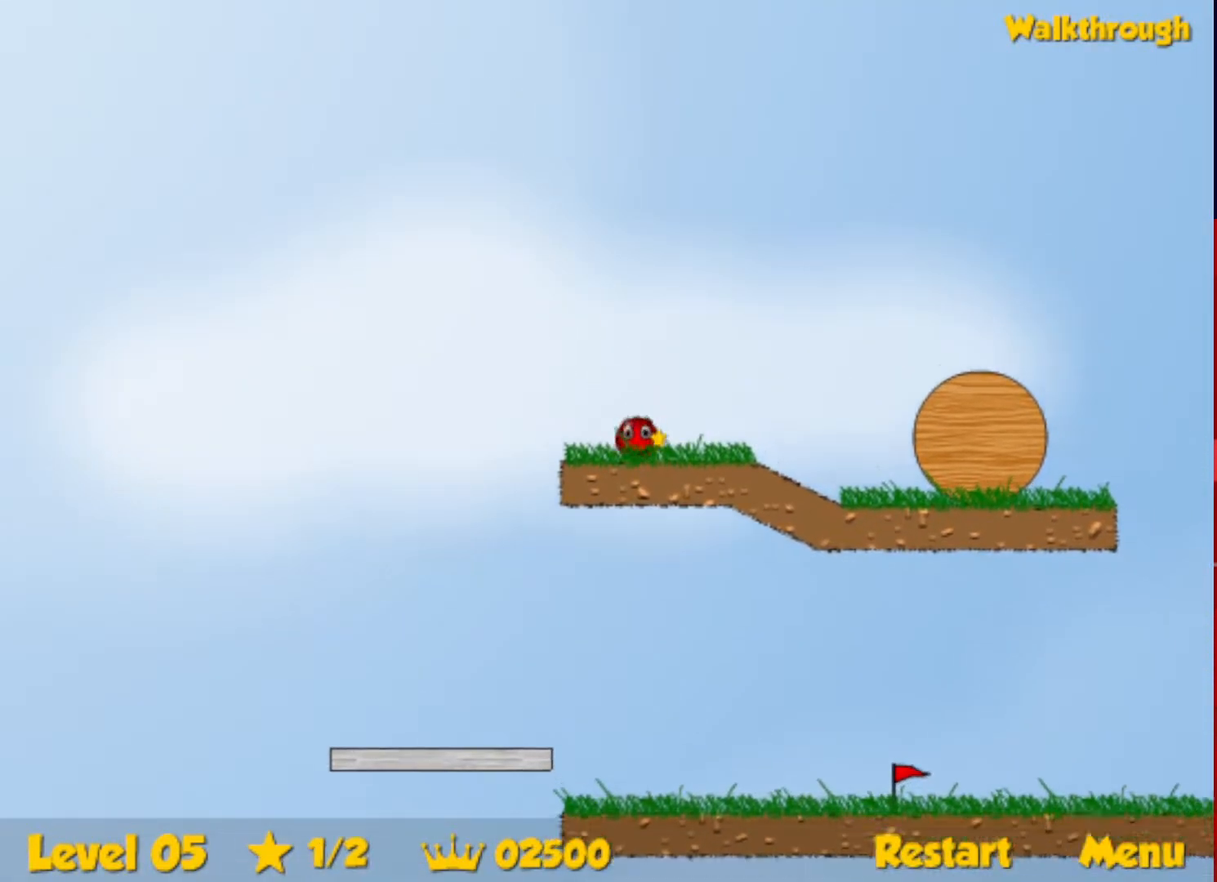
{"keys": ["right"], "events": [[133, "down", "up"]]}
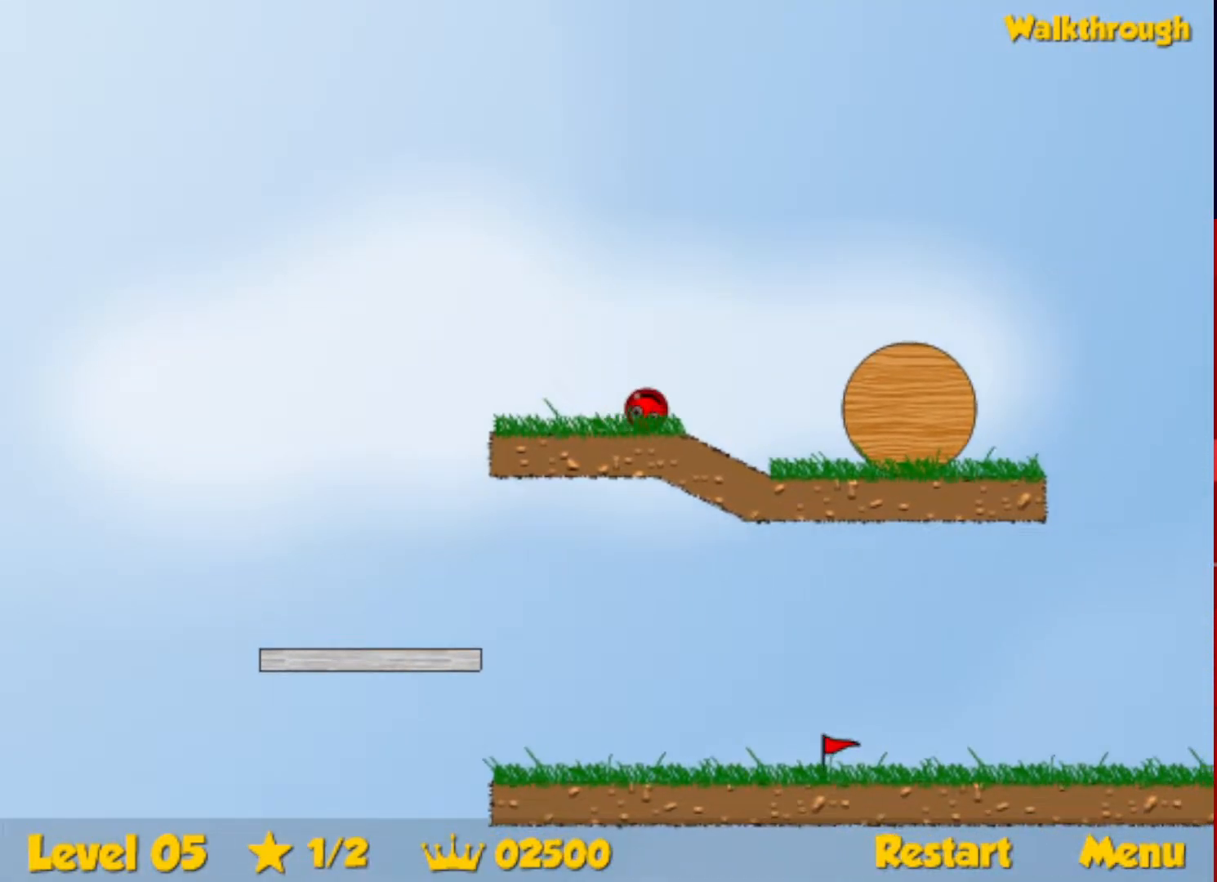
{"keys": ["right", "up"], "events": [[17, "up", "down"], [50, "escape", "down"], [133, "escape", "up"]]}
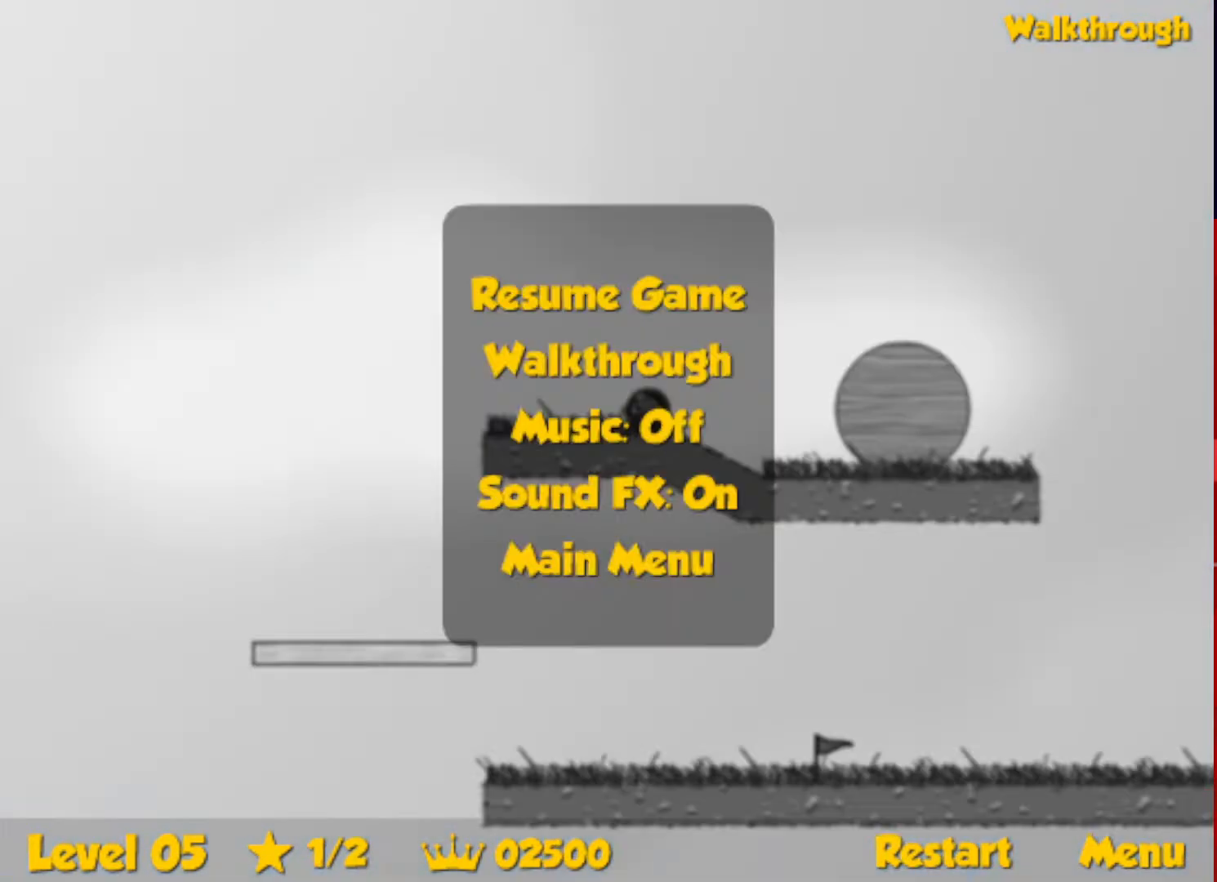
{"keys": ["right", "up"], "events": [[117, "escape", "down"], [183, "escape", "up"]]}
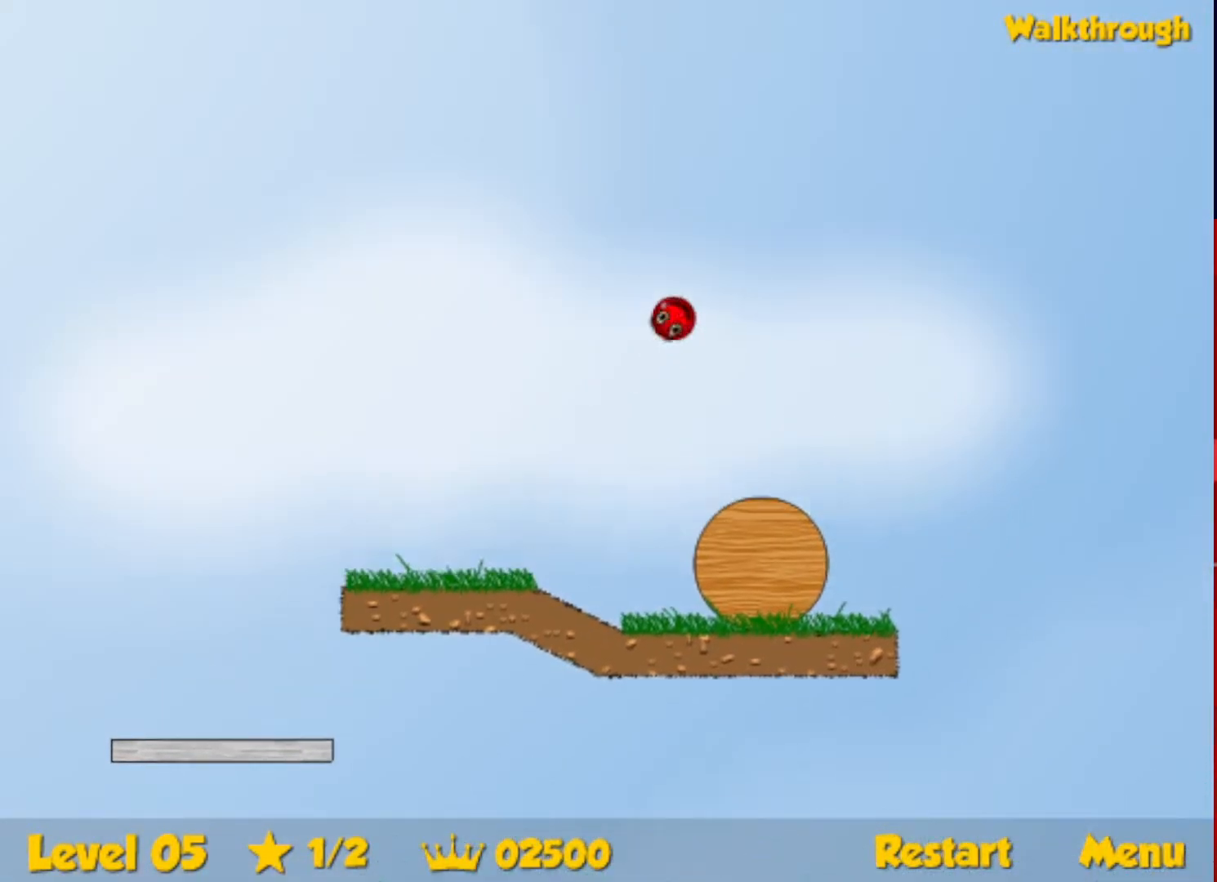
{"keys": ["right", "up"], "events": []}
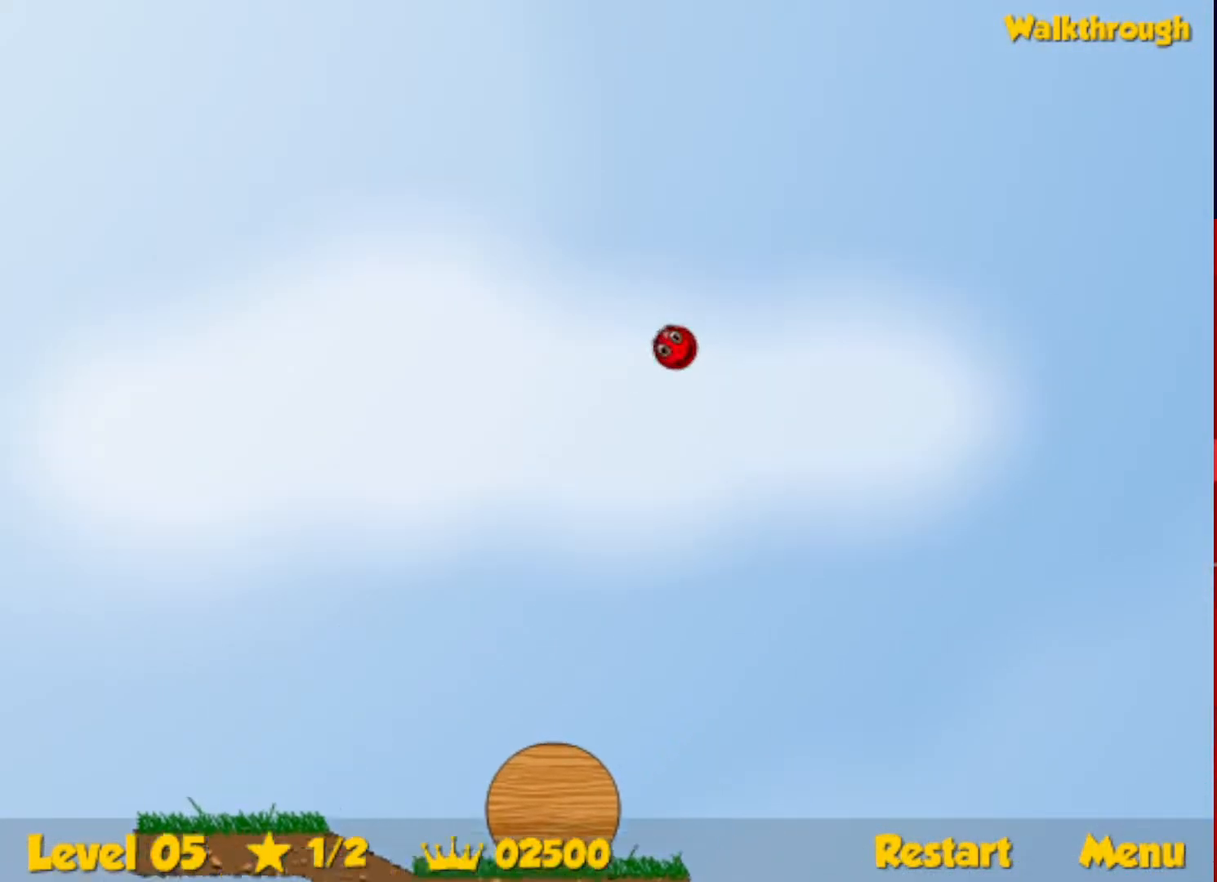
{"keys": ["right", "up"], "events": []}
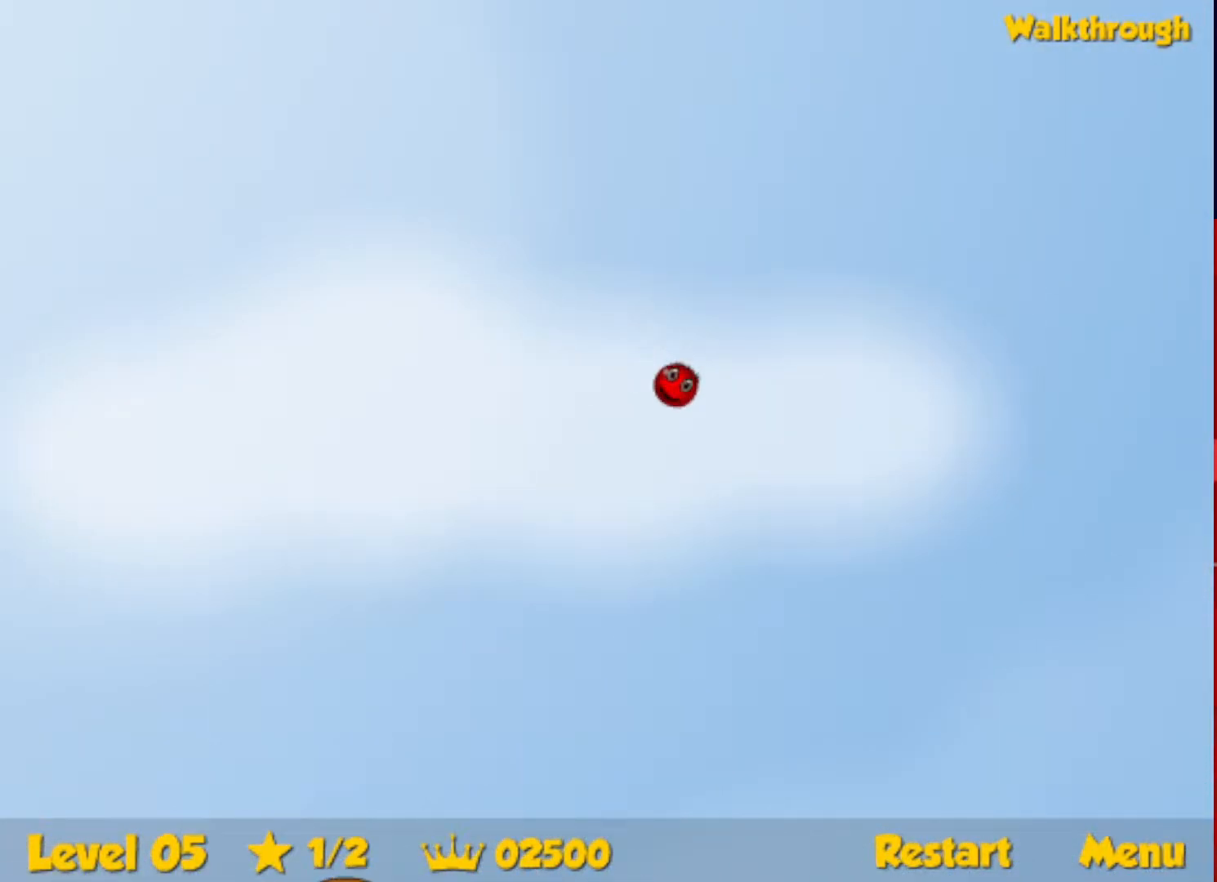
{"keys": ["right", "up"], "events": []}
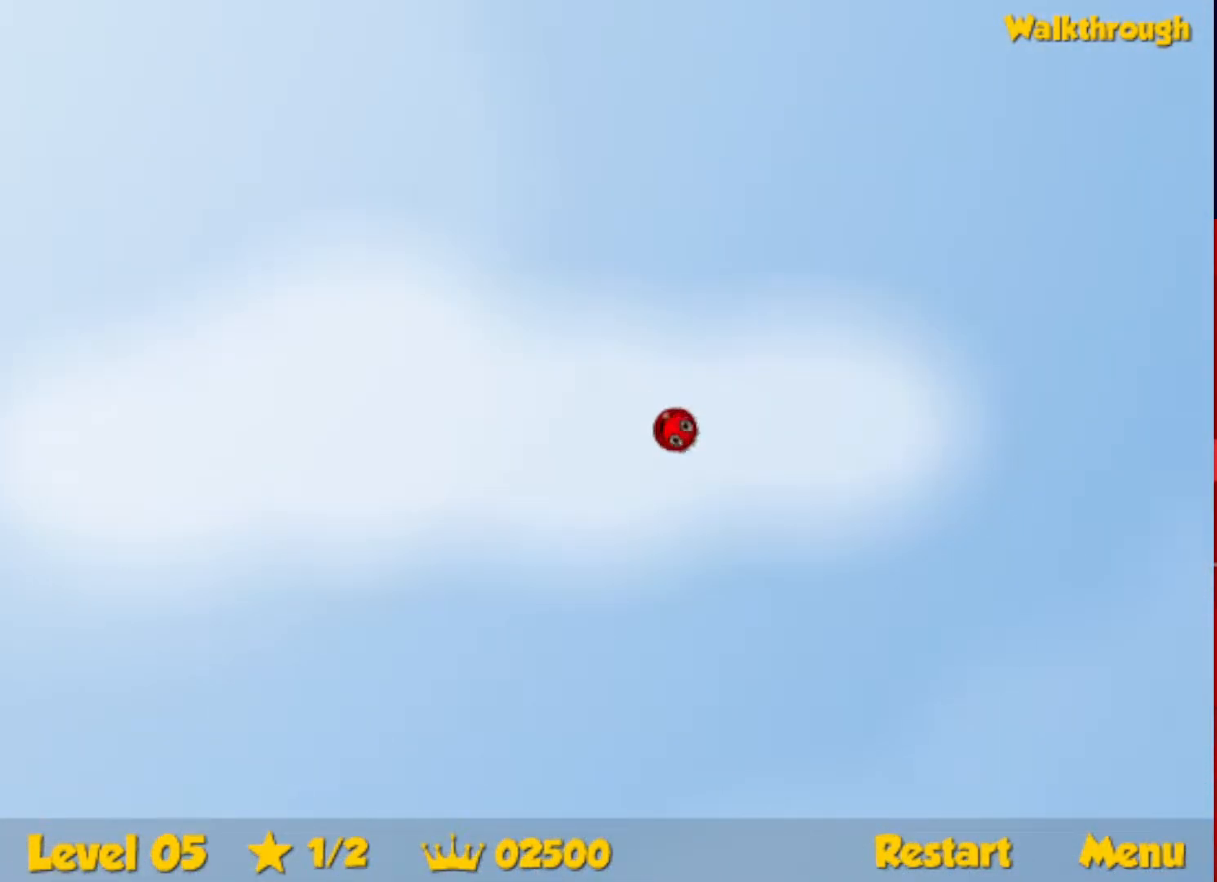
{"keys": ["right", "up"], "events": []}
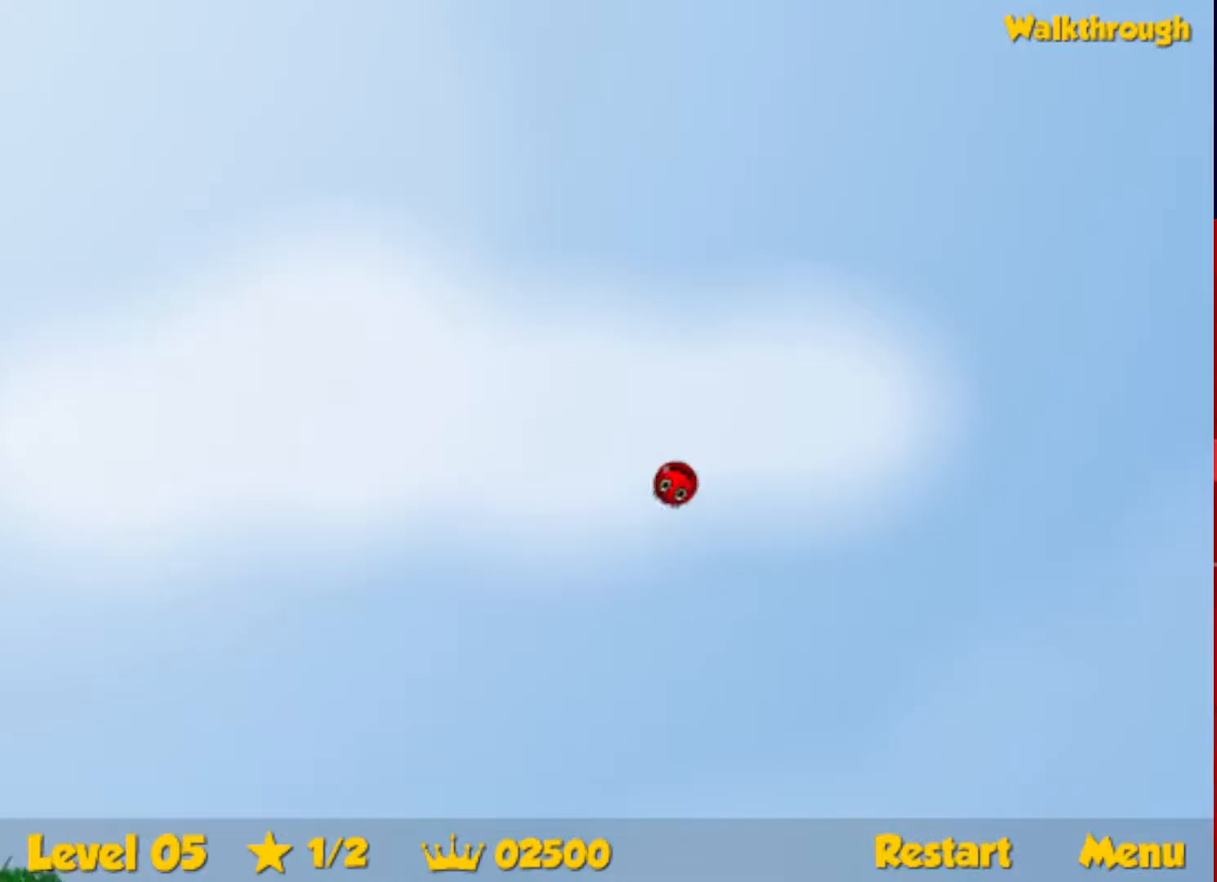
{"keys": ["right", "up"], "events": []}
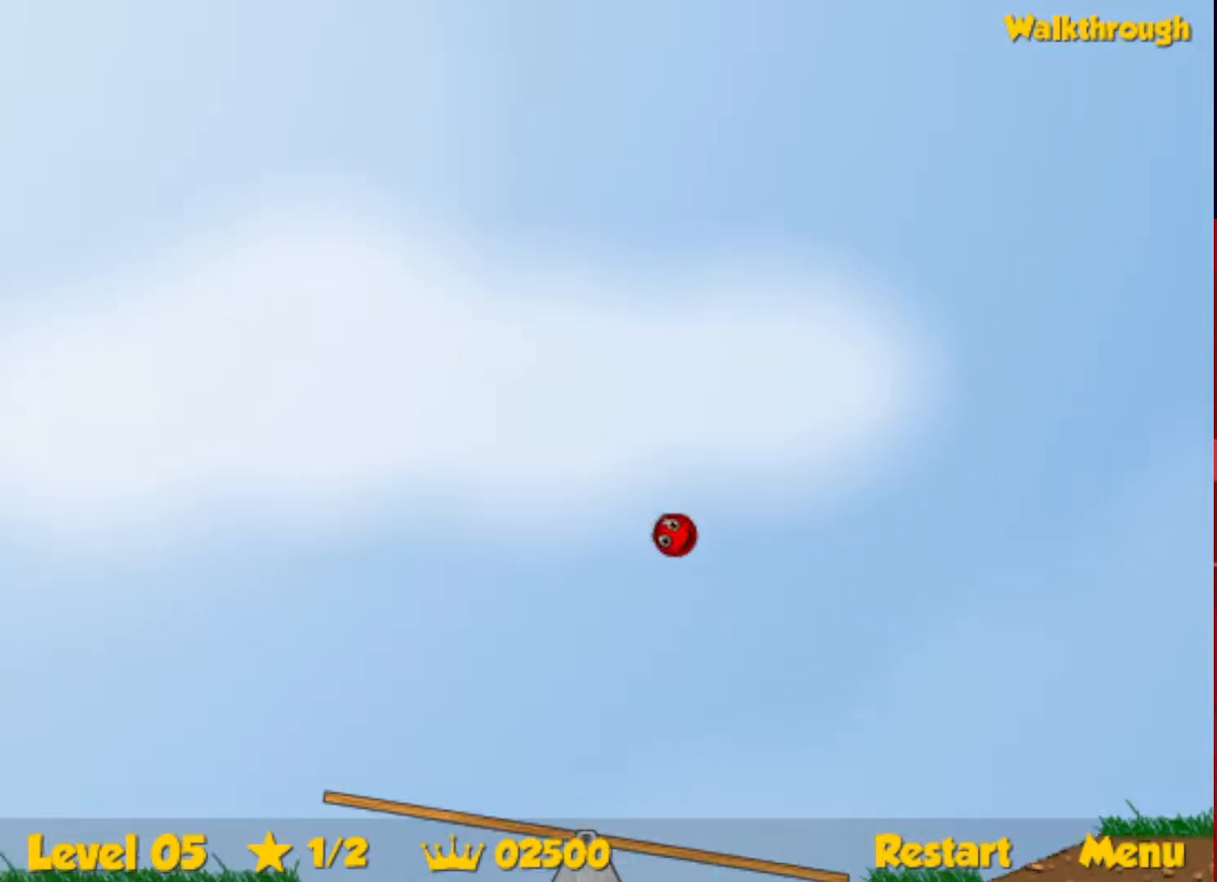
{"keys": ["right", "up"], "events": []}
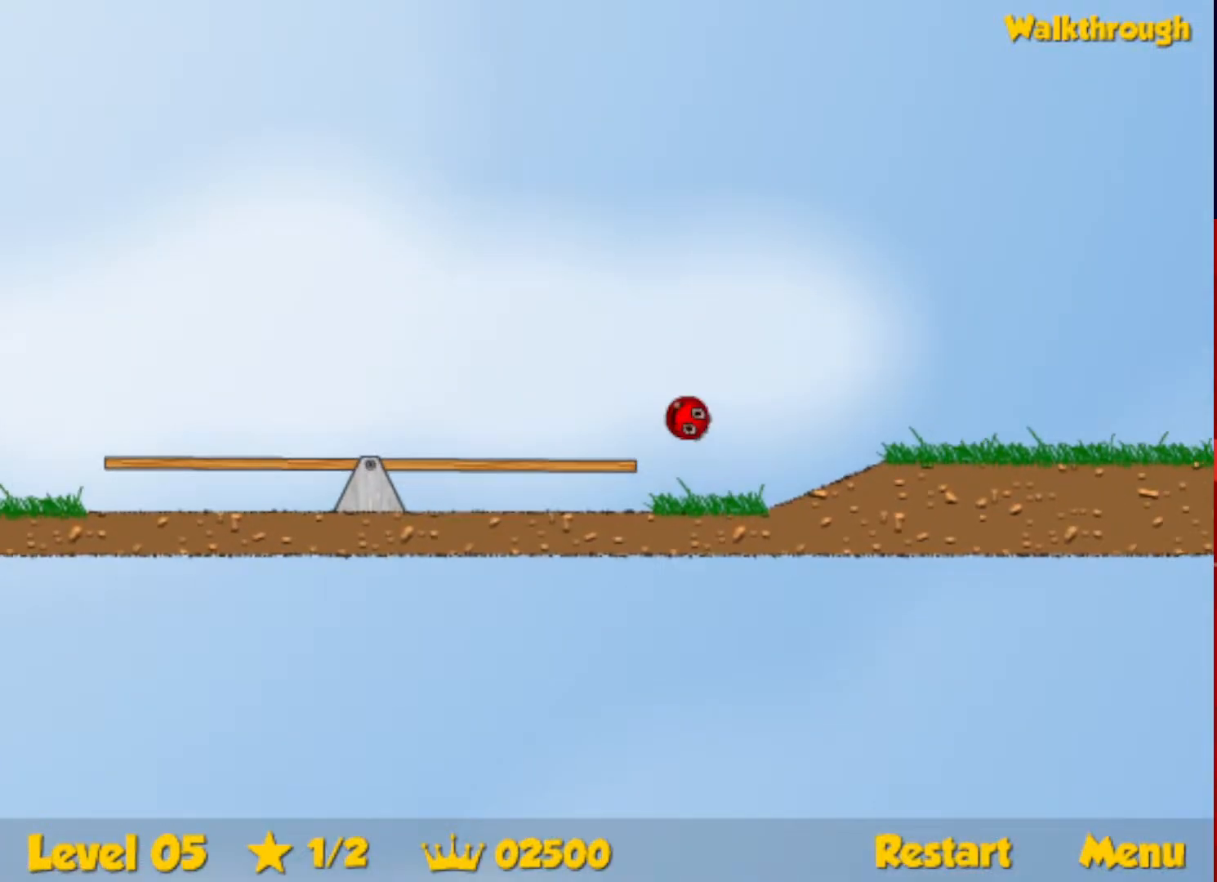
{"keys": ["right"], "events": [[450, "up", "up"]]}
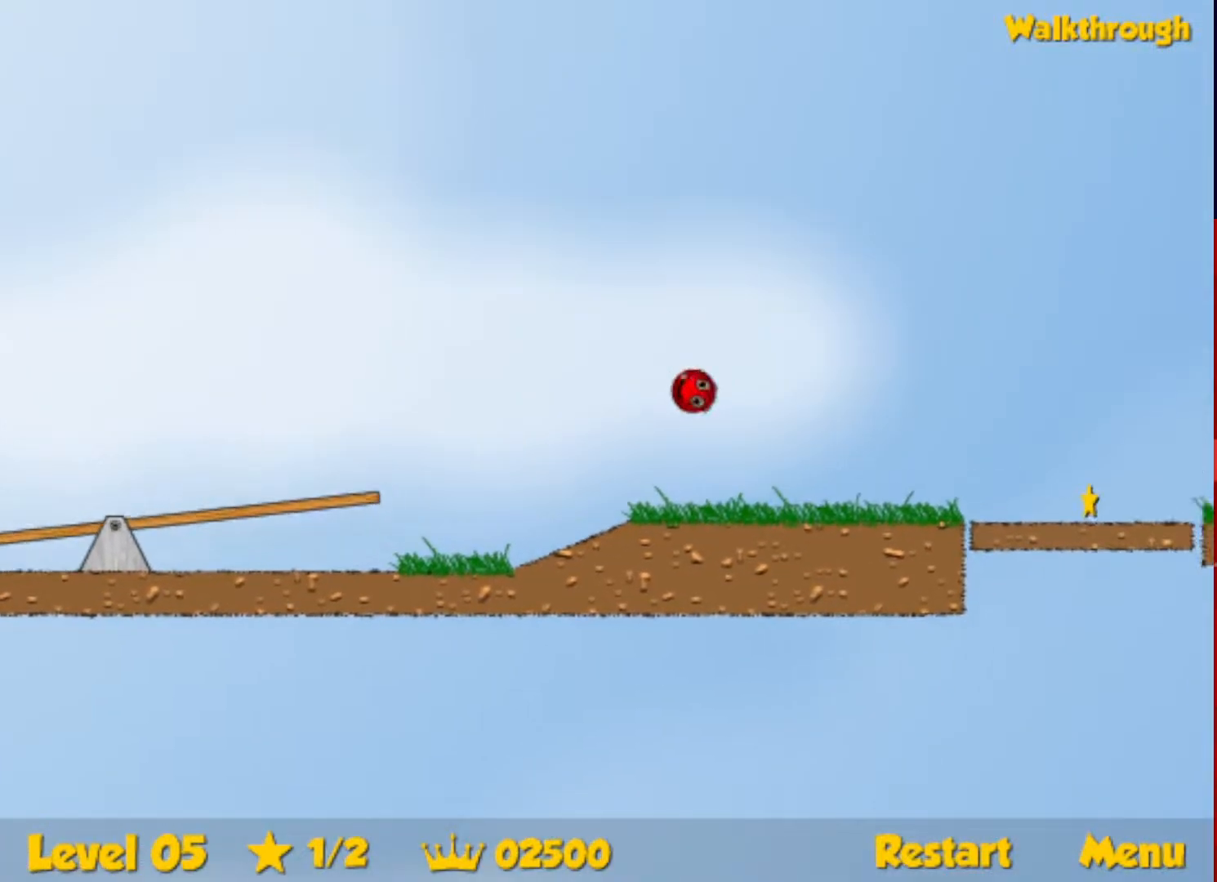
{"keys": ["right"], "events": []}
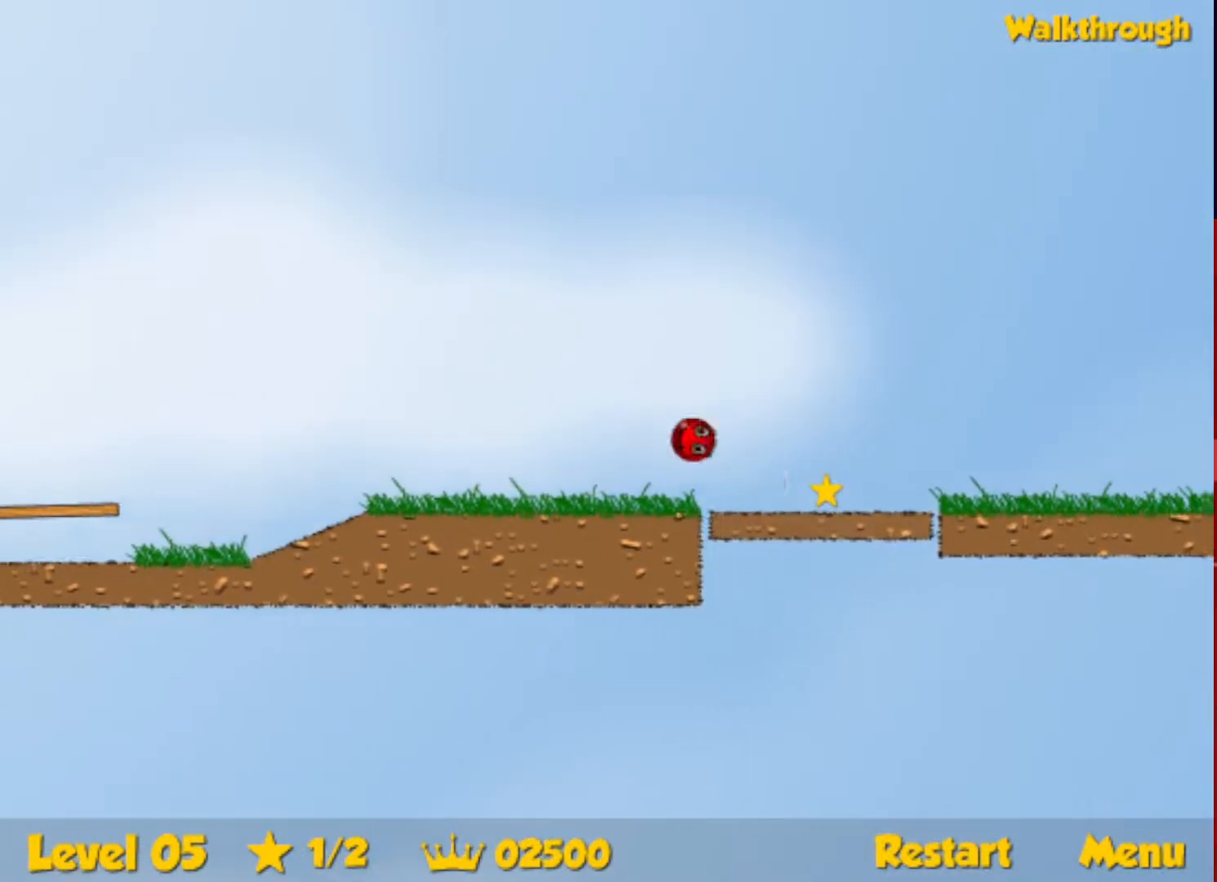
{"keys": ["right"], "events": []}
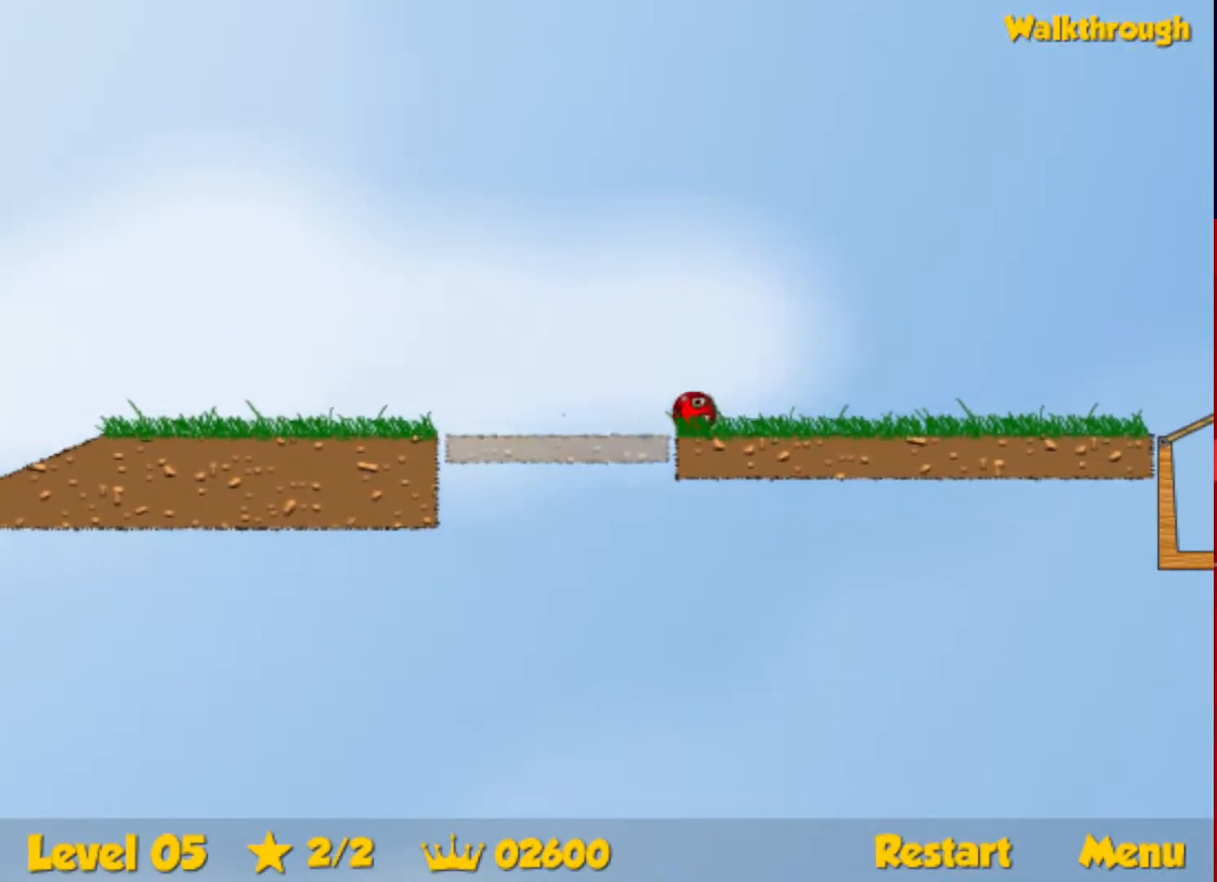
{"keys": ["right", "up"], "events": [[233, "up", "down"]]}
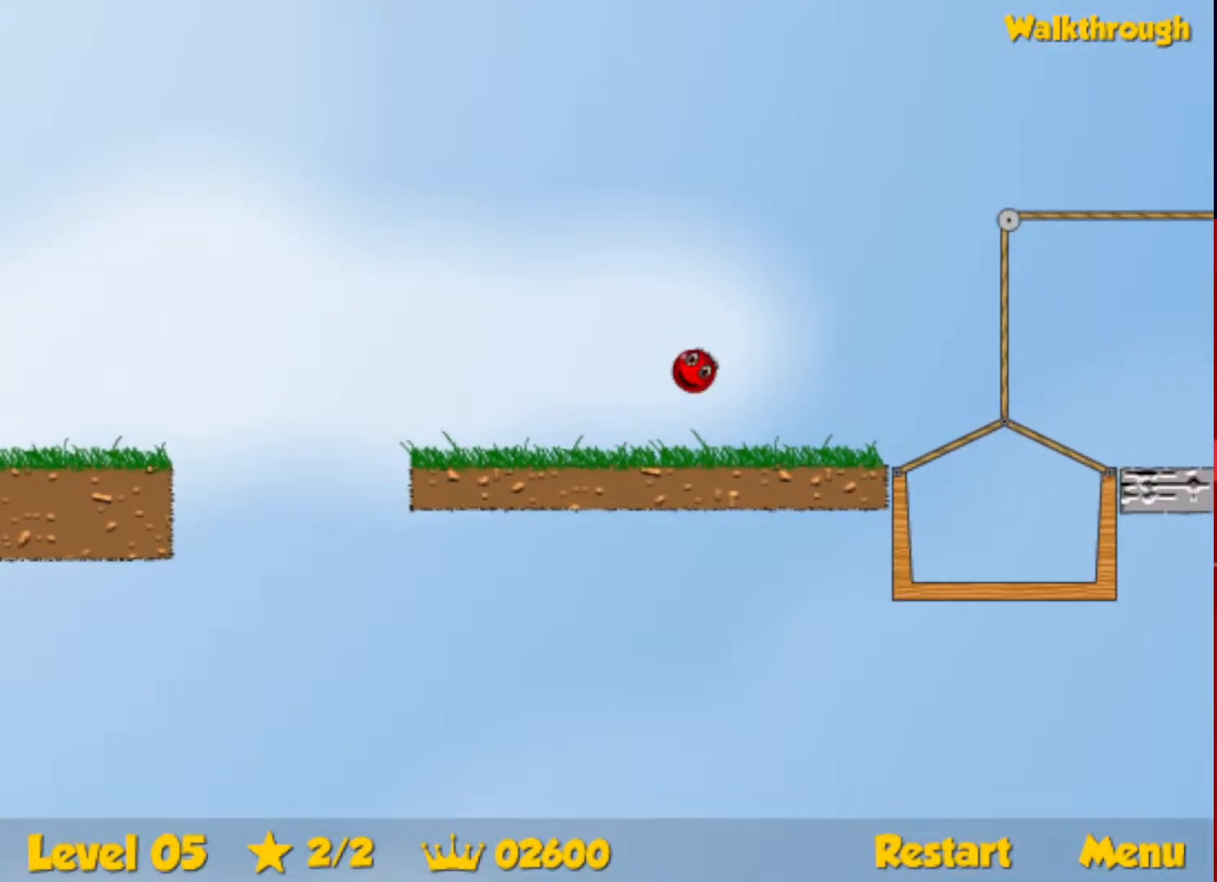
{"keys": ["right"], "events": [[433, "up", "up"]]}
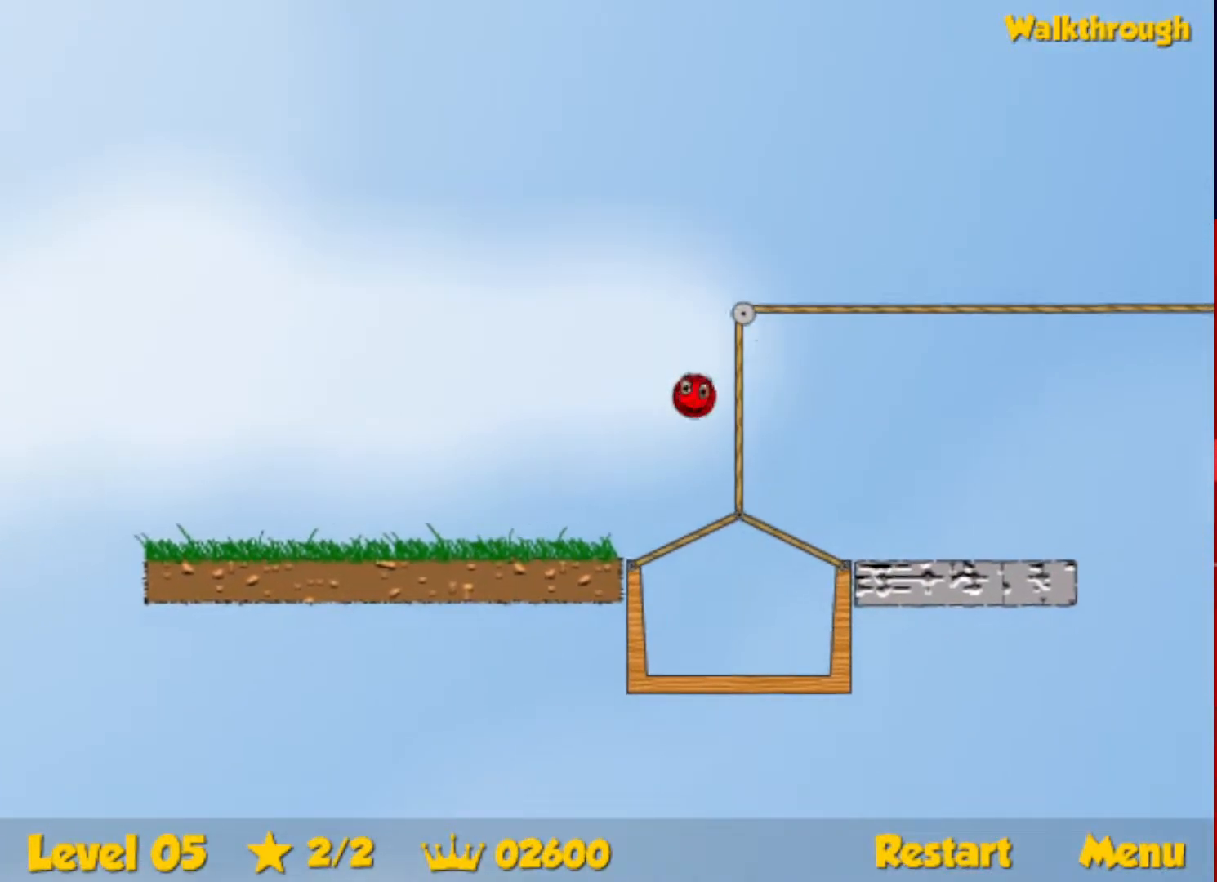
{"keys": ["right", "up"], "events": [[83, "up", "down"]]}
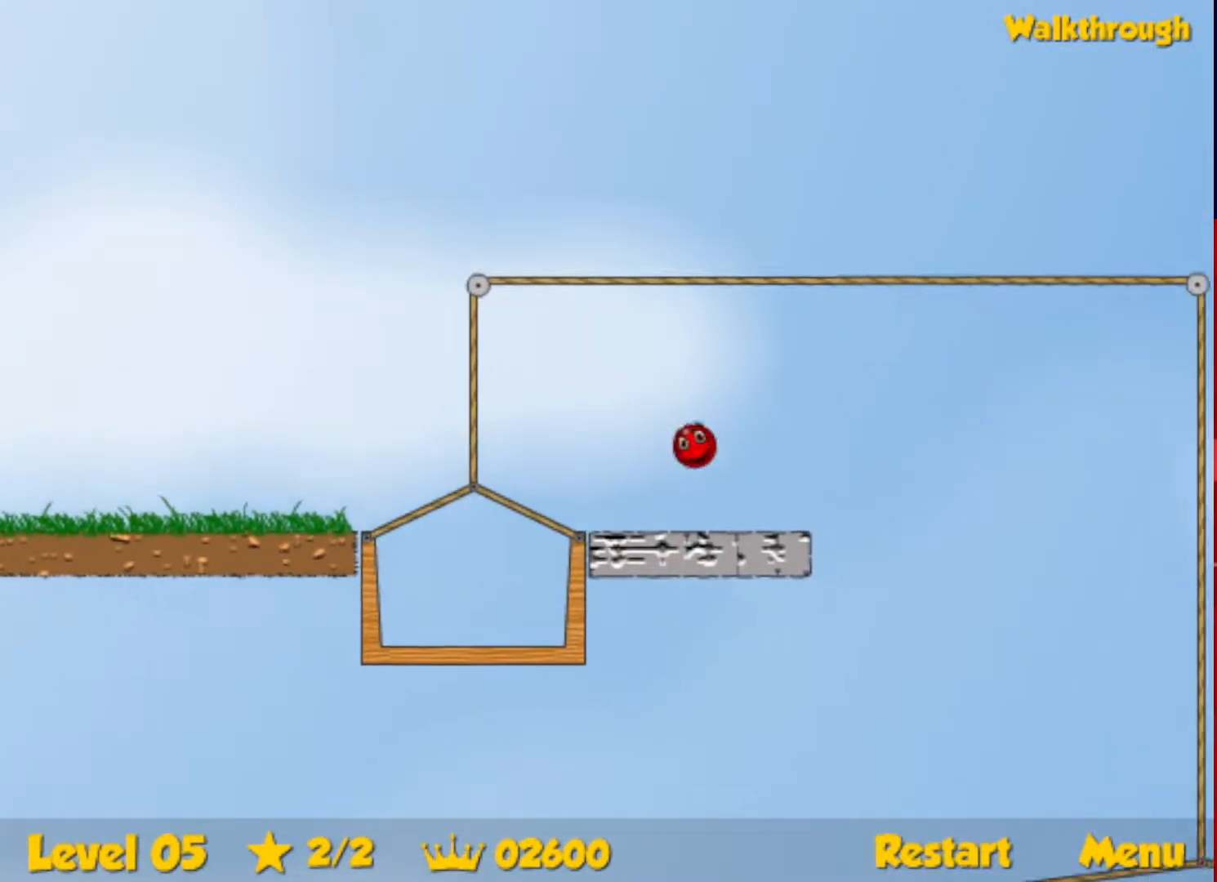
{"keys": ["right", "up"], "events": []}